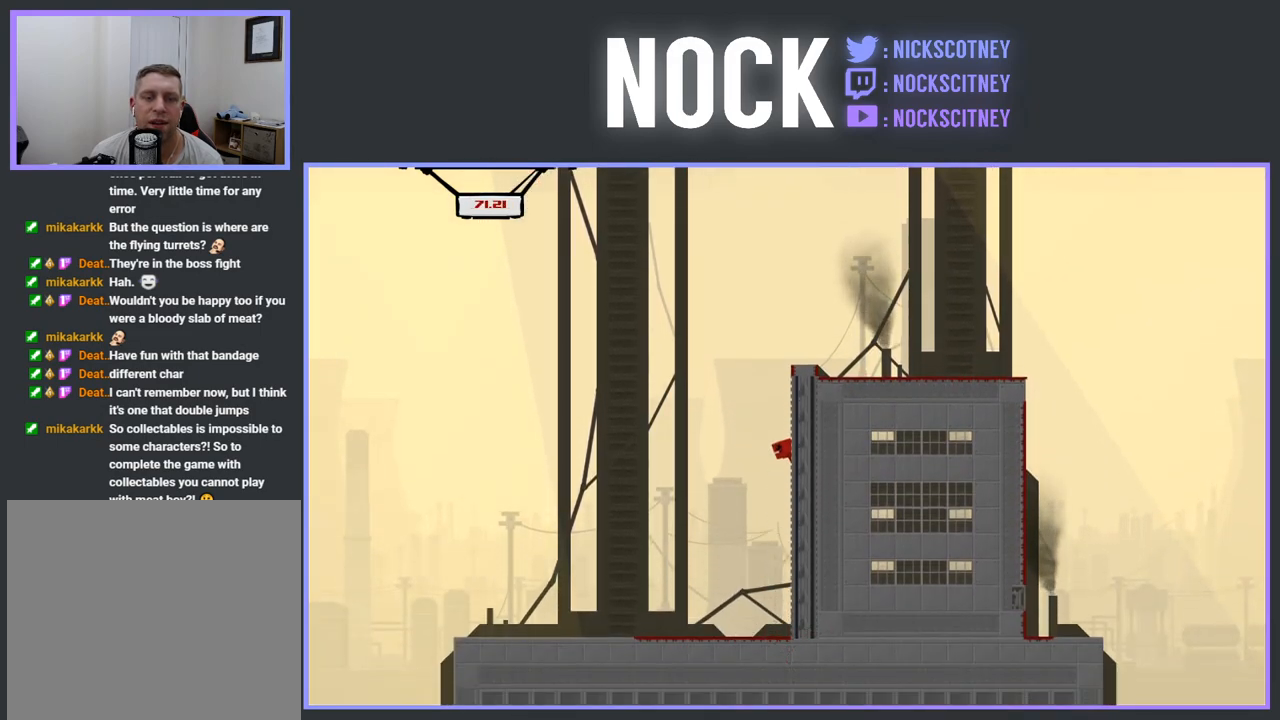
Gameplay with a controller (PlayStation layout); each line is a JSON object with the inputs held at the frame after it. "events" lists button and stick changes between this image and that frame as [ms after this image, input, new state], when the widget could be followed in between. Not read: left_stick right_stick.
{"buttons": ["DPAD_UP", "DPAD_LEFT"], "events": [[217, "DPAD_LEFT", "down"], [350, "DPAD_UP", "down"]]}
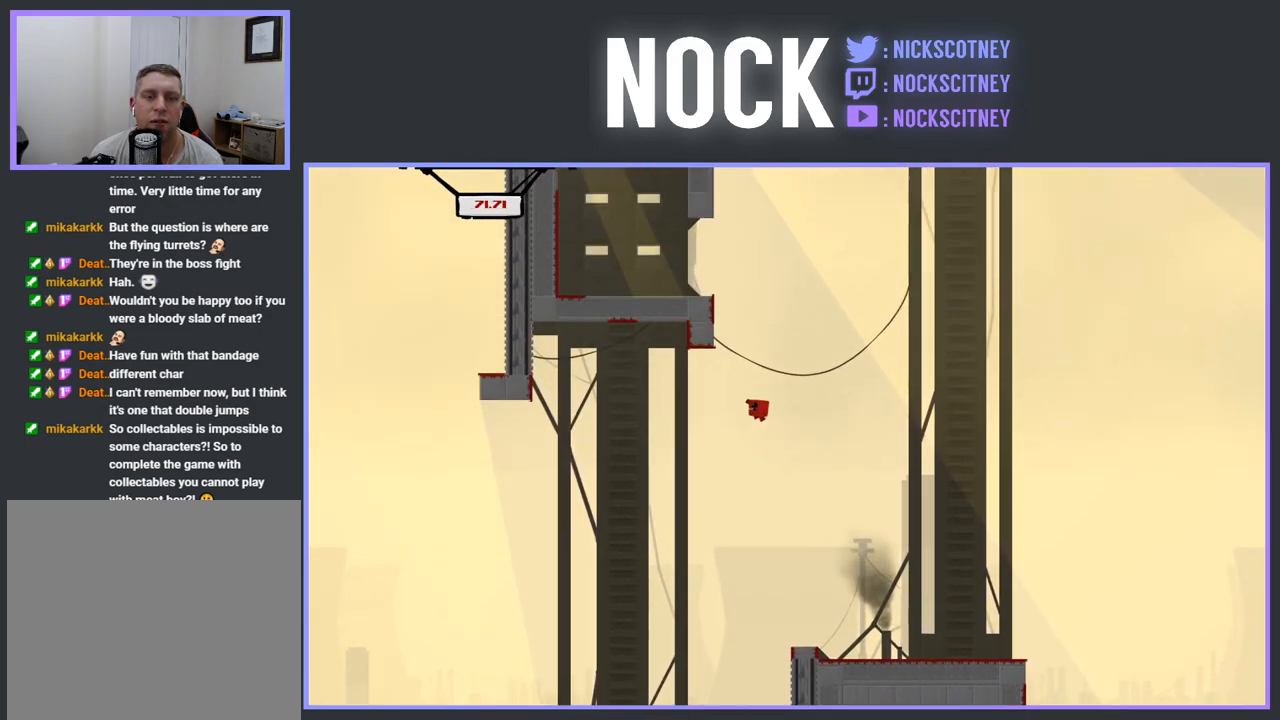
{"buttons": ["CROSS", "R2", "DPAD_UP", "DPAD_LEFT"], "events": [[333, "CROSS", "down"], [350, "R2", "down"]]}
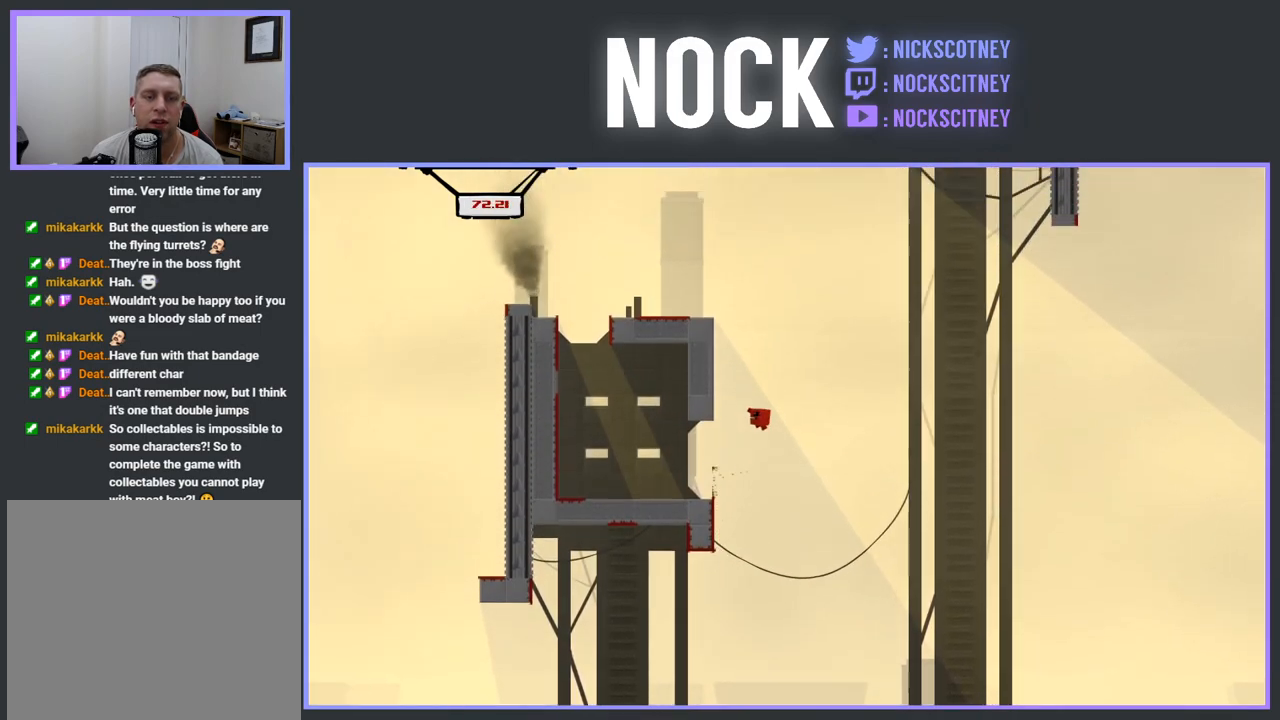
{"buttons": ["CROSS", "R2", "DPAD_UP", "DPAD_LEFT"], "events": [[117, "R2", "up"], [217, "R2", "down"], [300, "CROSS", "up"], [383, "CROSS", "down"]]}
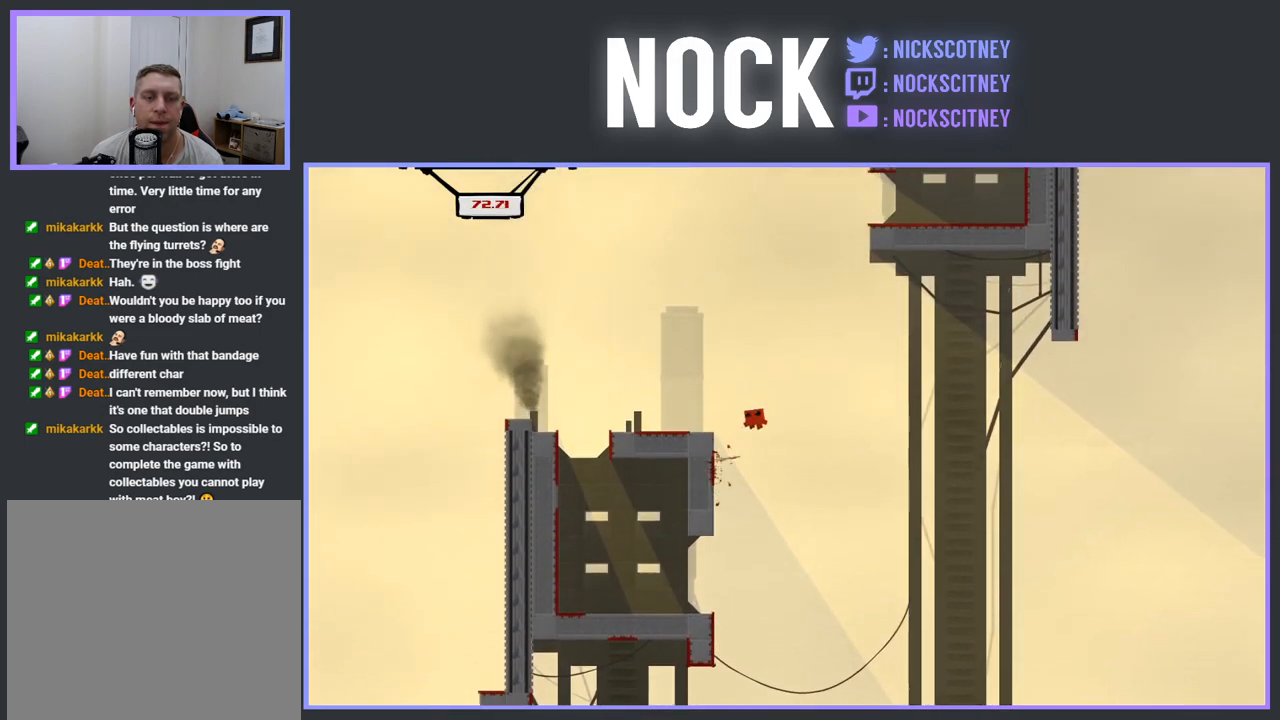
{"buttons": ["DPAD_RIGHT"], "events": [[233, "CROSS", "up"], [233, "DPAD_UP", "up"], [250, "R2", "up"], [300, "DPAD_LEFT", "up"], [417, "DPAD_RIGHT", "down"]]}
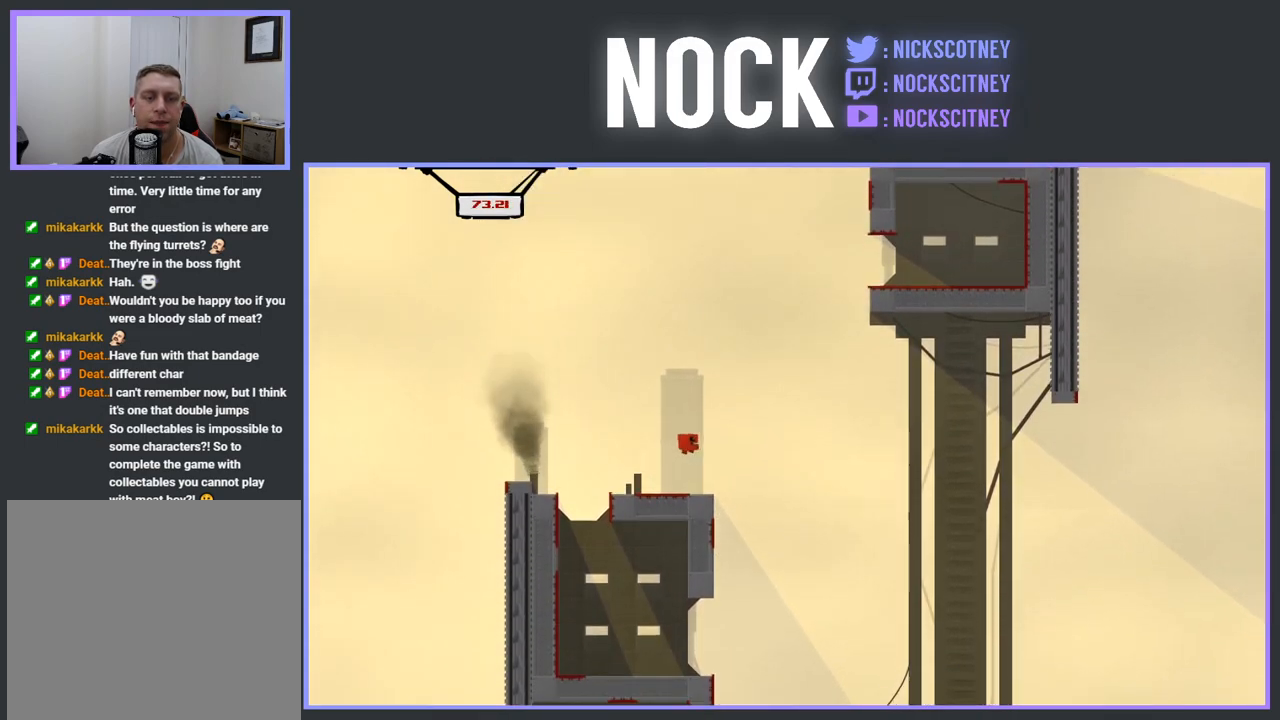
{"buttons": ["CROSS", "R2", "DPAD_LEFT"], "events": [[17, "DPAD_RIGHT", "up"], [250, "DPAD_LEFT", "down"], [400, "CROSS", "down"], [433, "R2", "down"]]}
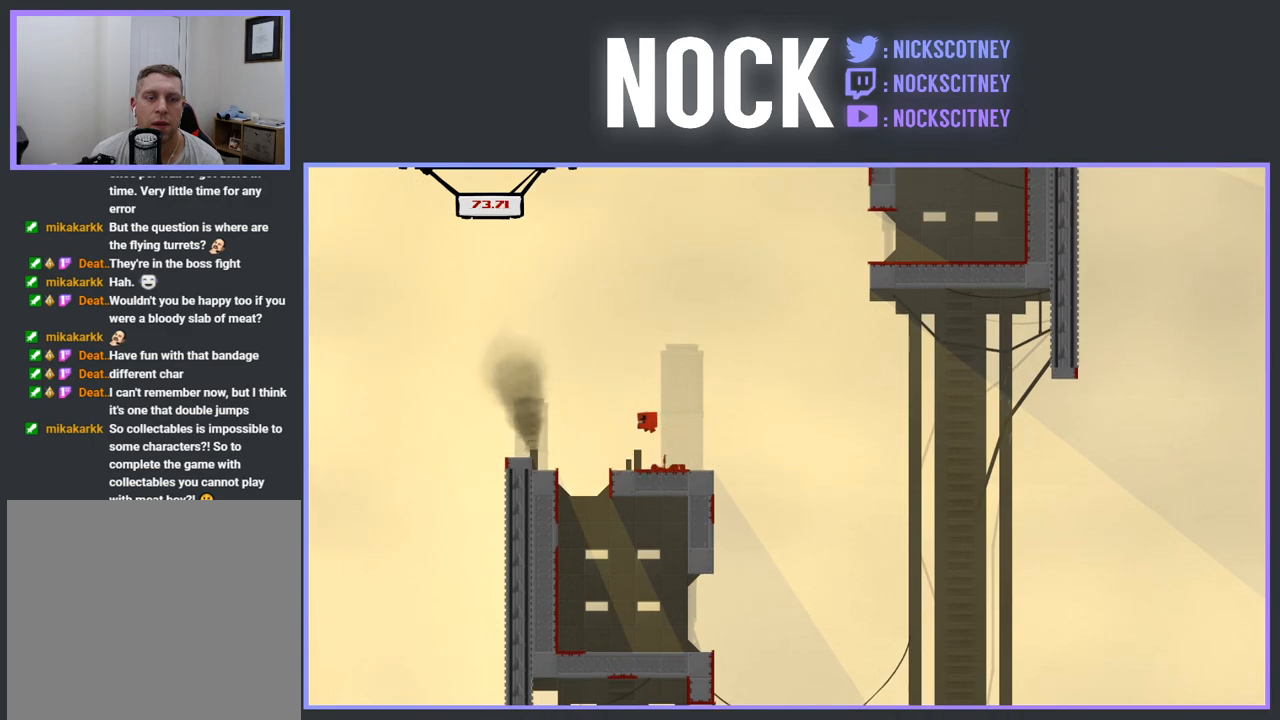
{"buttons": ["DPAD_RIGHT"], "events": [[250, "CROSS", "up"], [250, "DPAD_LEFT", "up"], [250, "R2", "up"], [467, "DPAD_RIGHT", "down"]]}
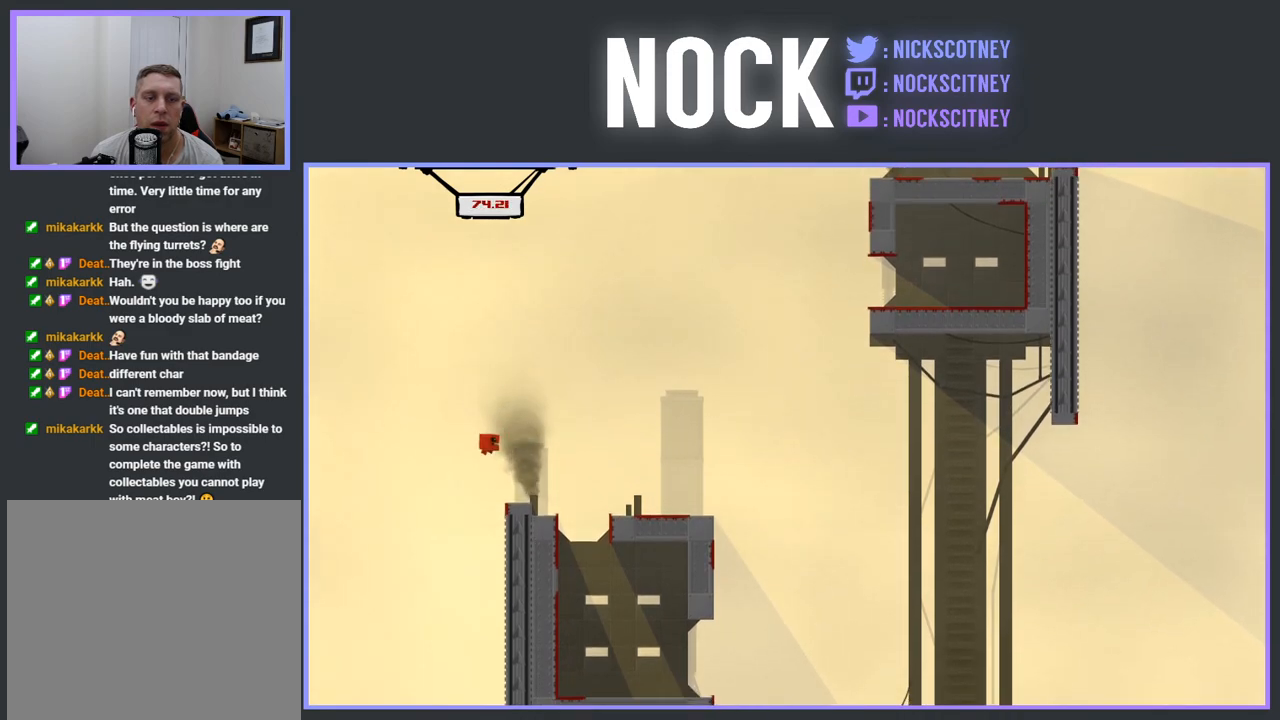
{"buttons": ["DPAD_RIGHT"], "events": [[100, "DPAD_RIGHT", "up"], [150, "DPAD_RIGHT", "down"]]}
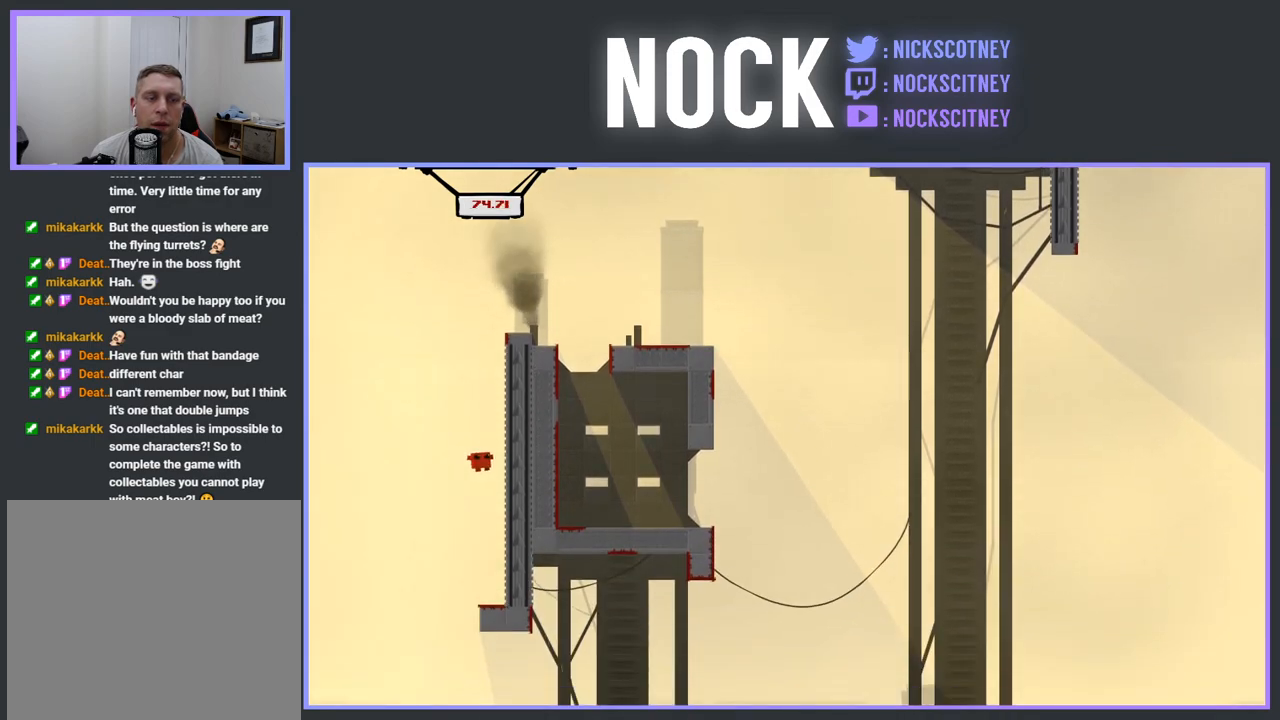
{"buttons": [], "events": [[17, "DPAD_RIGHT", "up"]]}
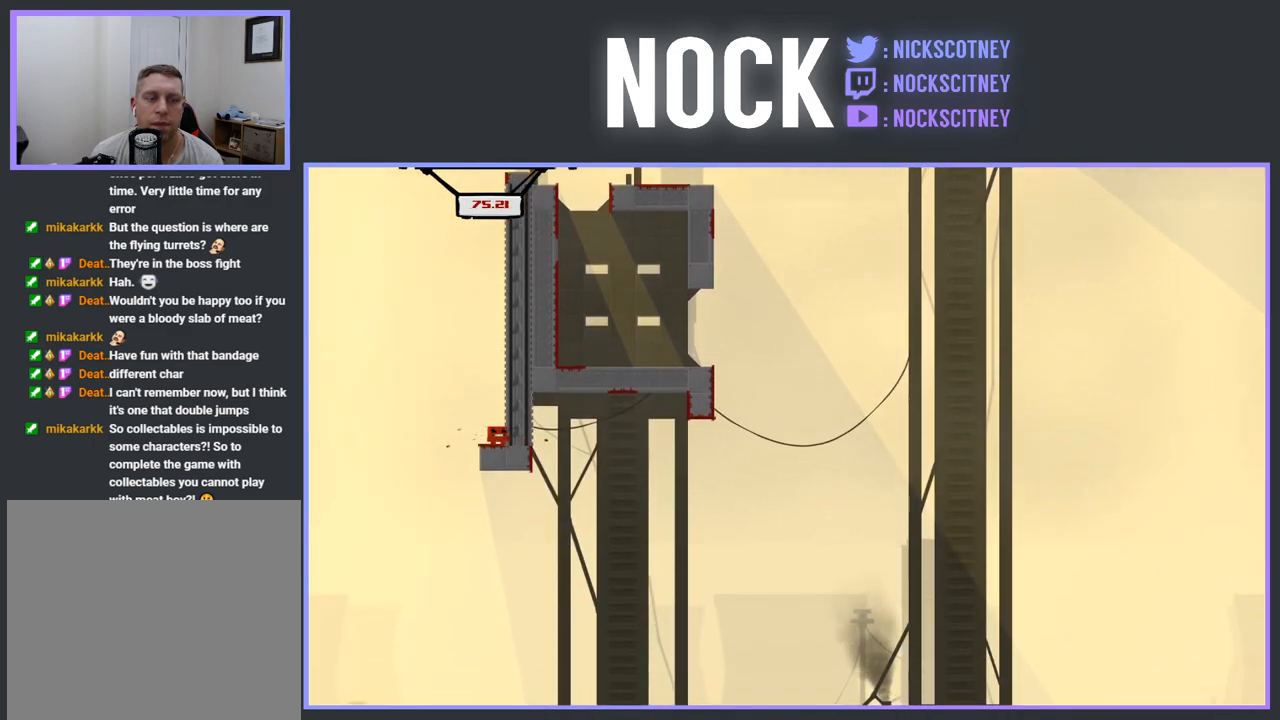
{"buttons": ["DPAD_RIGHT"], "events": [[483, "DPAD_RIGHT", "down"]]}
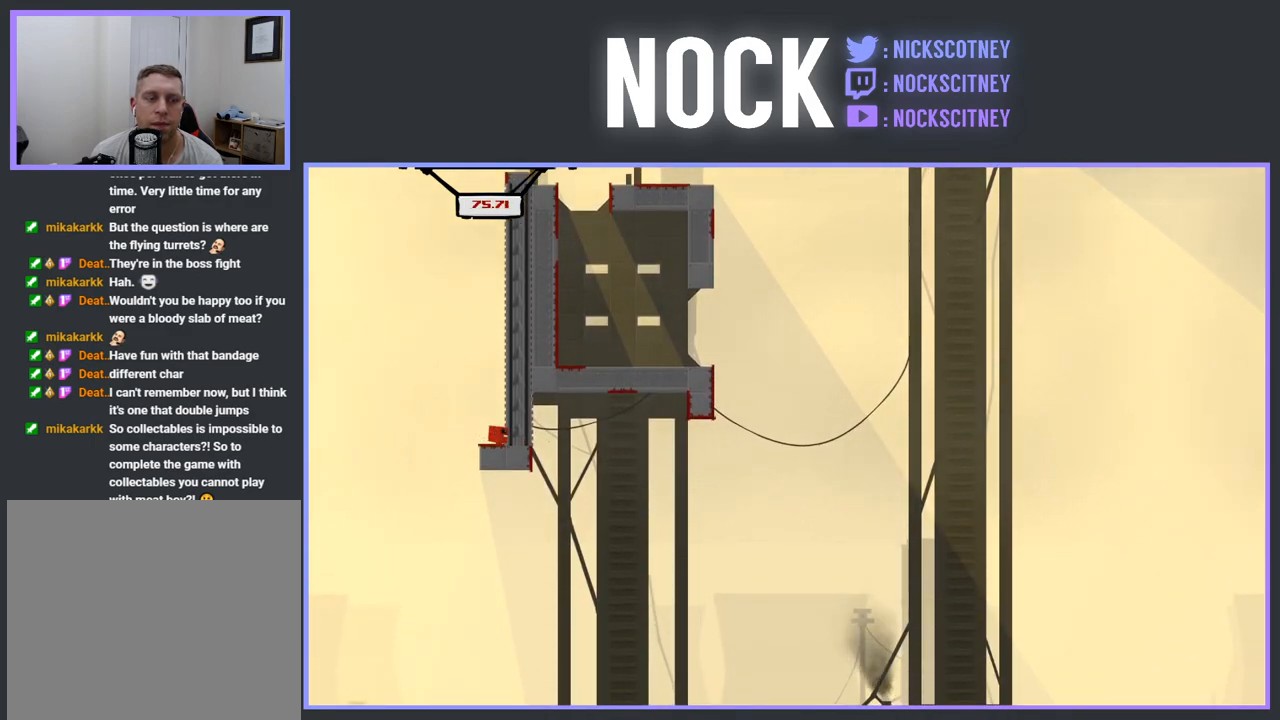
{"buttons": ["DPAD_RIGHT"], "events": [[183, "DPAD_RIGHT", "up"], [500, "DPAD_RIGHT", "down"]]}
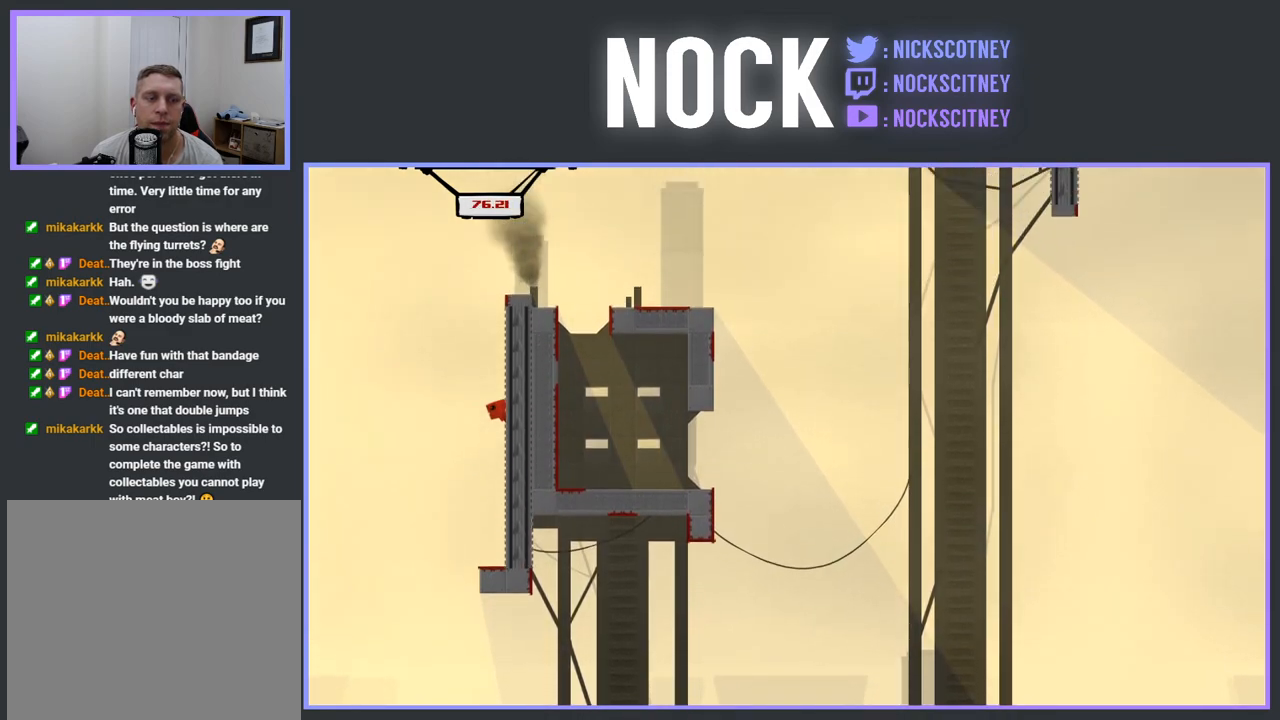
{"buttons": ["DPAD_RIGHT"], "events": []}
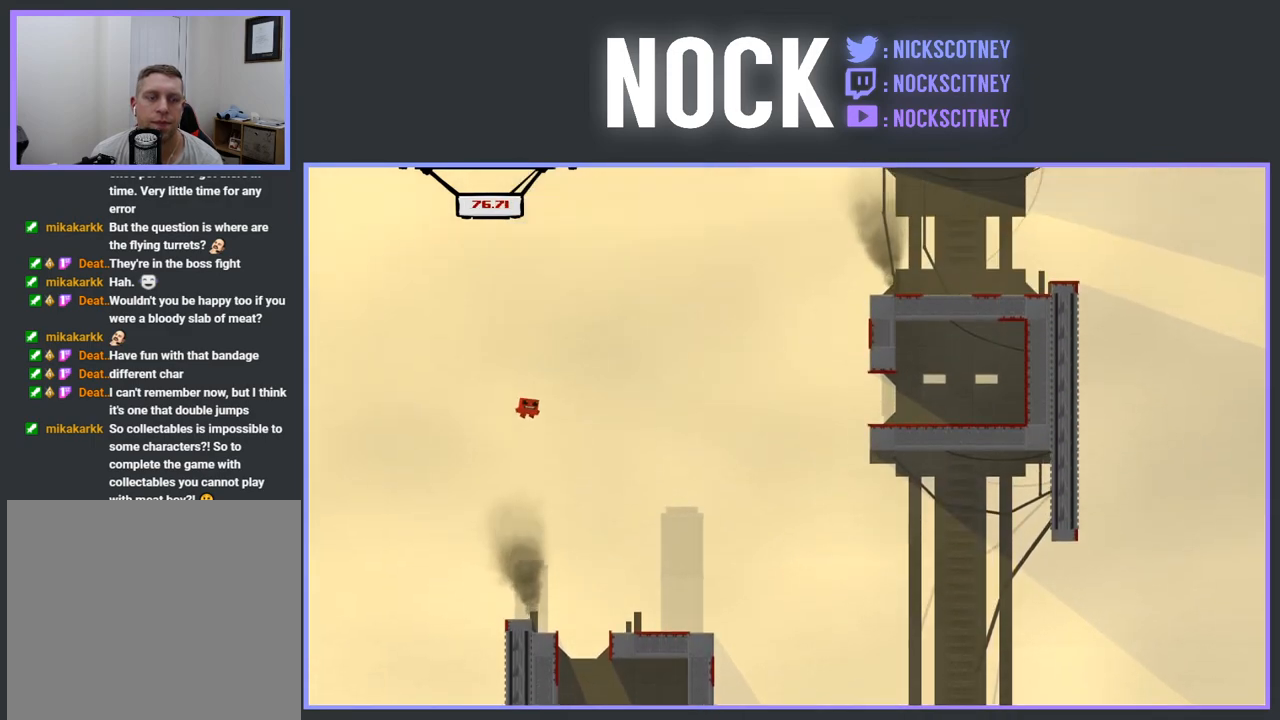
{"buttons": ["DPAD_RIGHT"], "events": []}
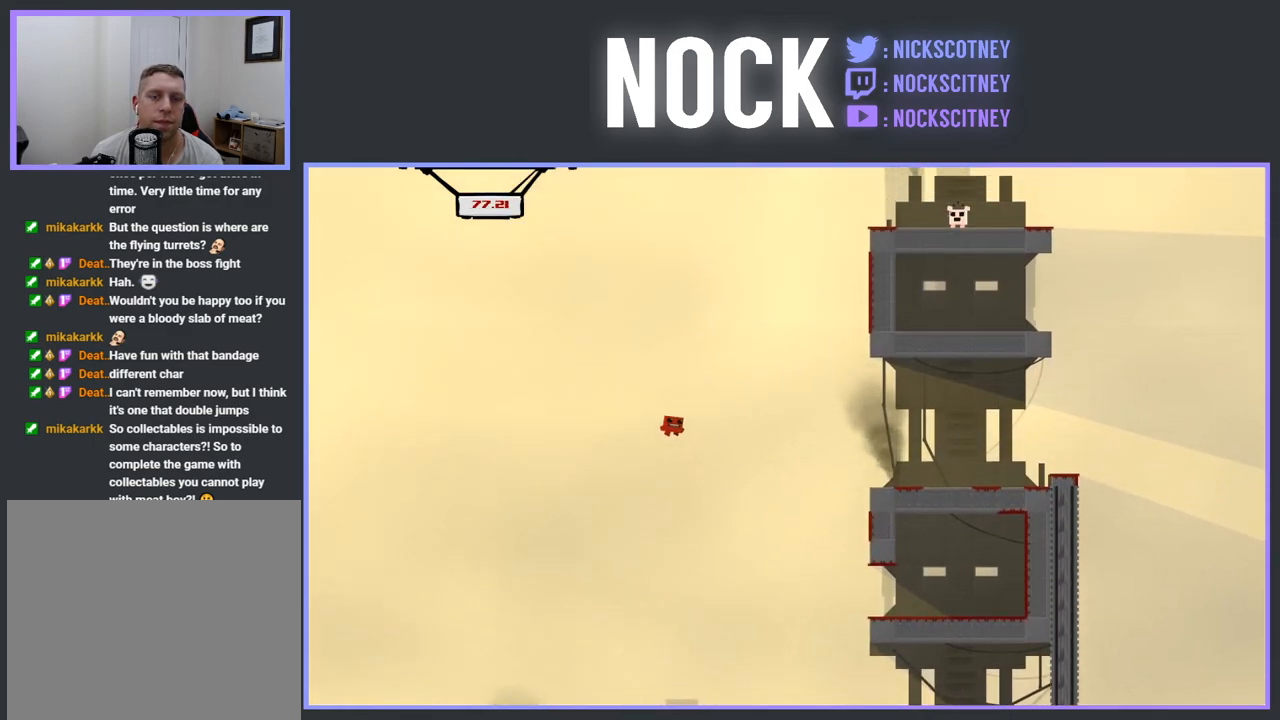
{"buttons": ["DPAD_RIGHT"], "events": []}
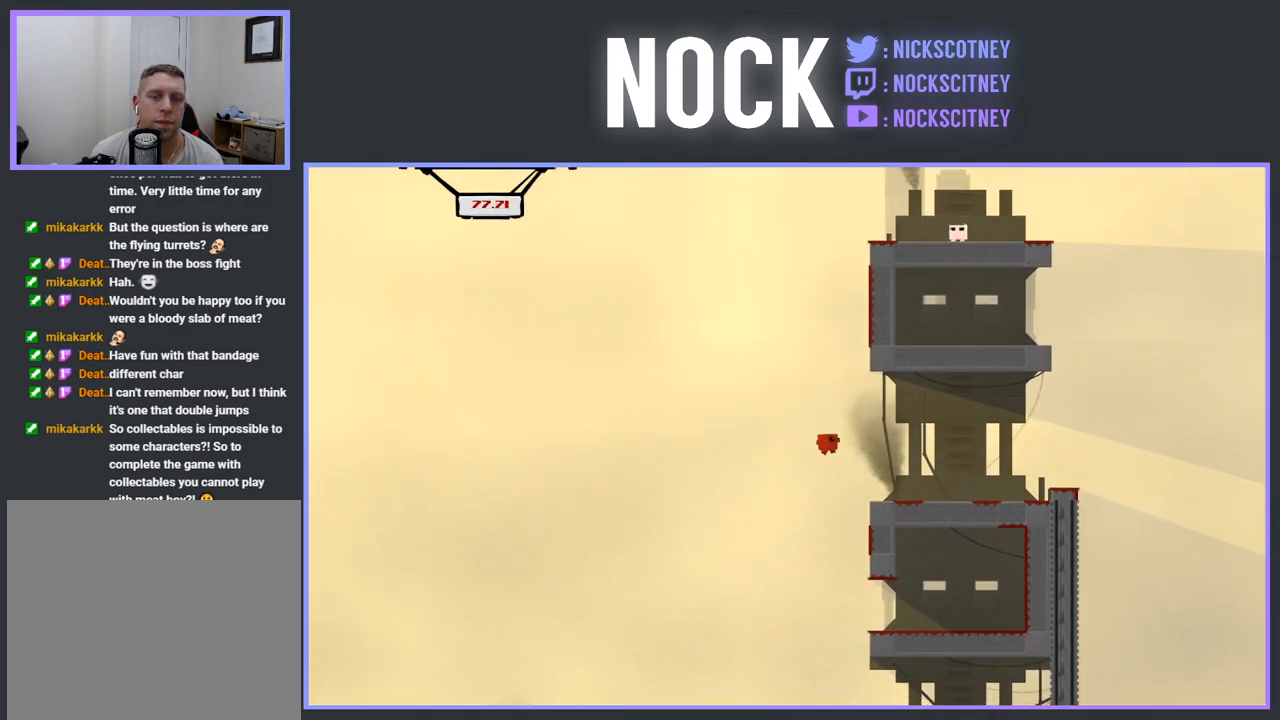
{"buttons": ["DPAD_RIGHT"], "events": [[267, "DPAD_RIGHT", "up"], [450, "DPAD_RIGHT", "down"]]}
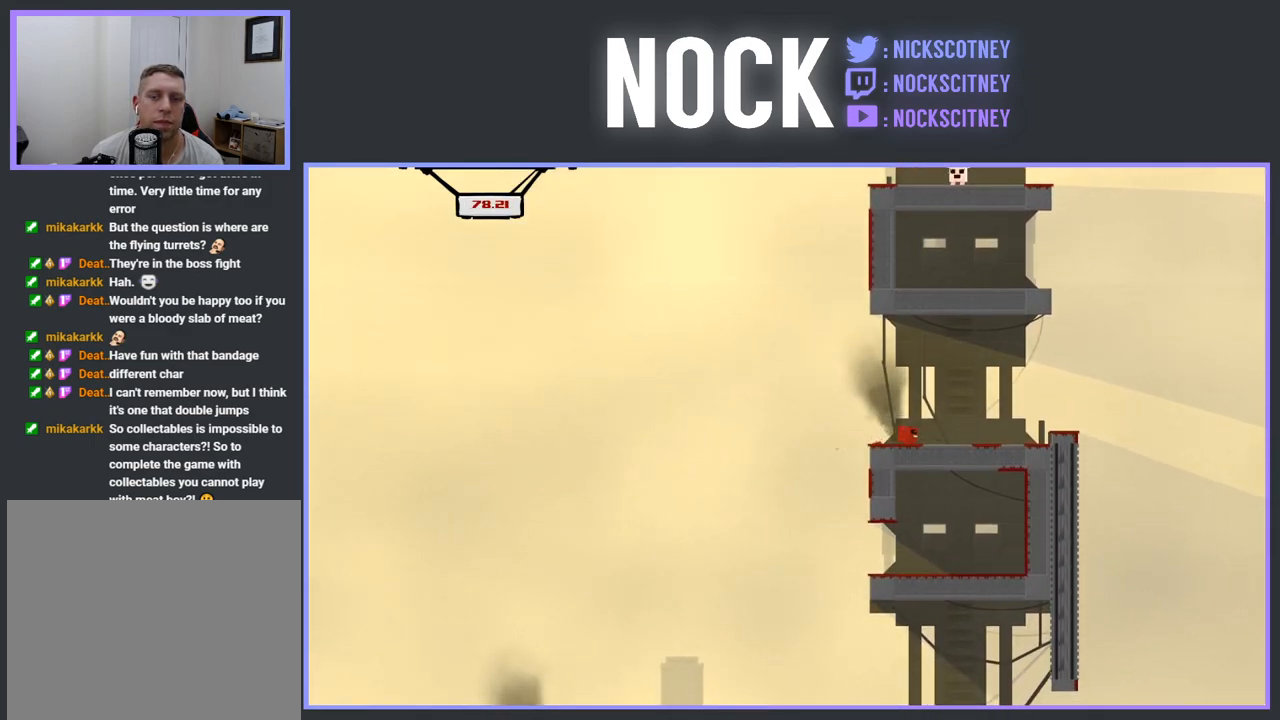
{"buttons": [], "events": [[483, "DPAD_RIGHT", "up"]]}
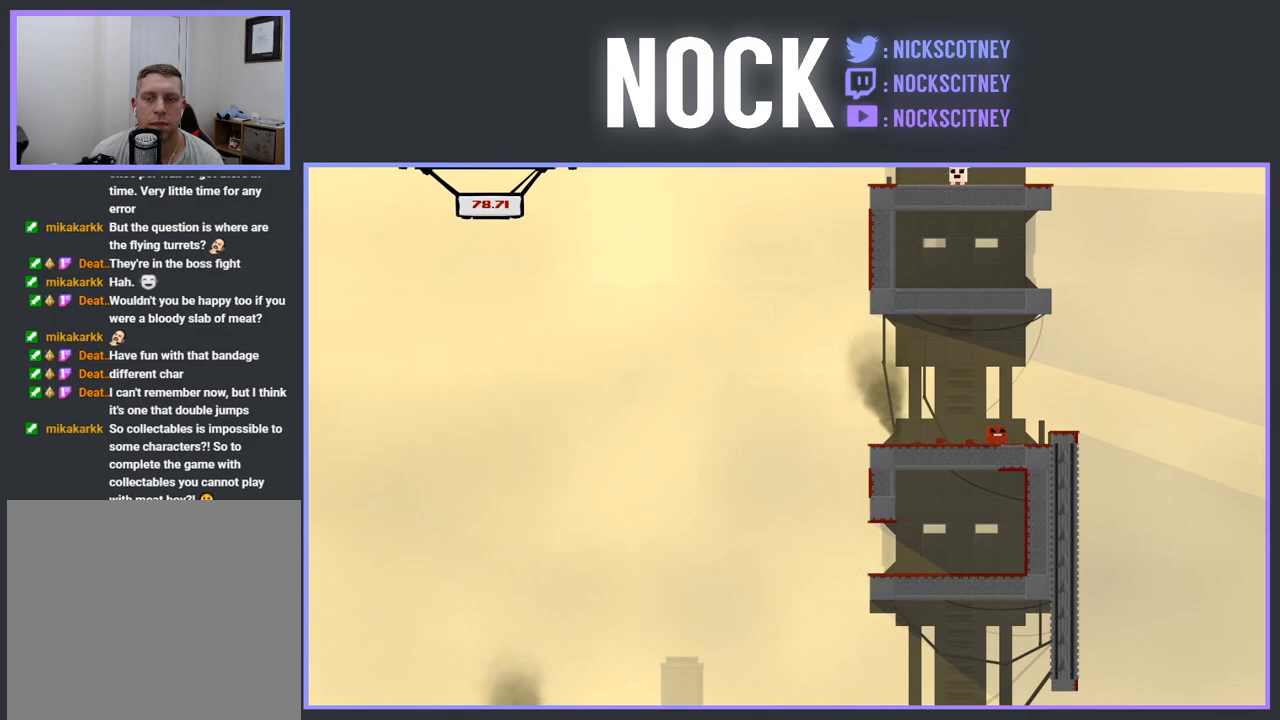
{"buttons": [], "events": [[250, "DPAD_RIGHT", "down"], [267, "CROSS", "down"], [383, "CROSS", "up"], [500, "DPAD_RIGHT", "up"]]}
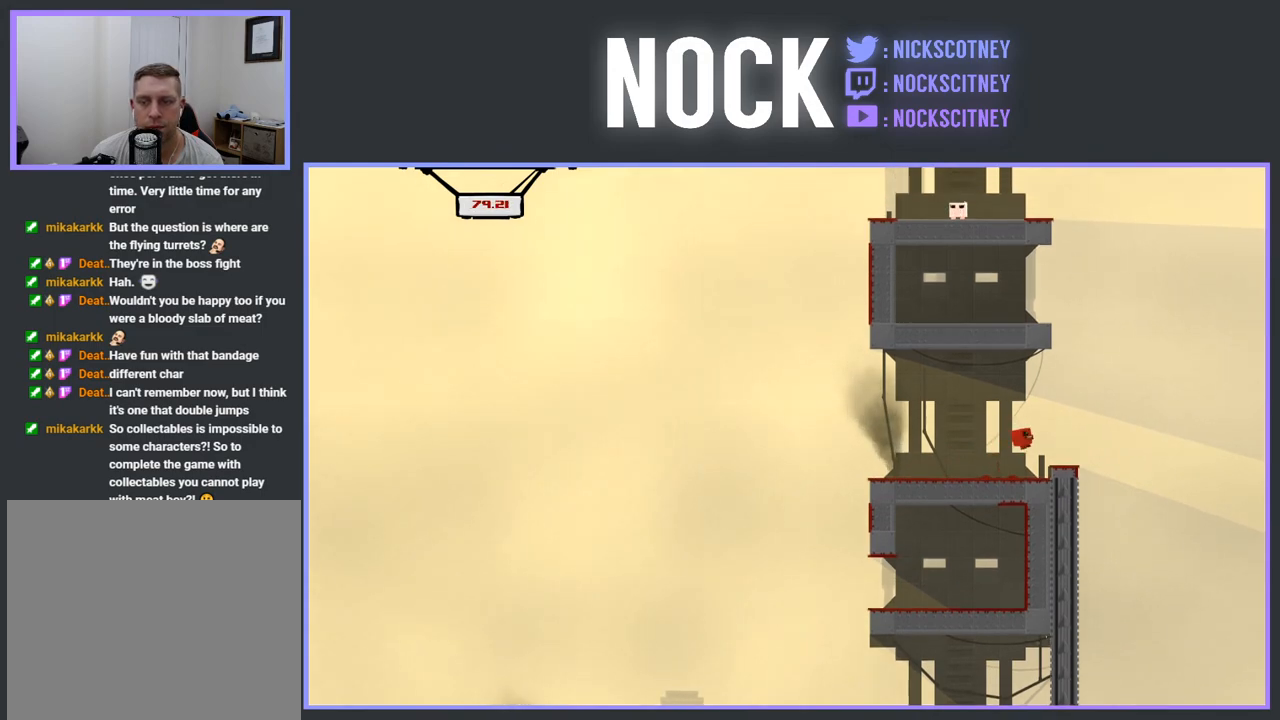
{"buttons": ["CROSS"], "events": [[467, "CROSS", "down"]]}
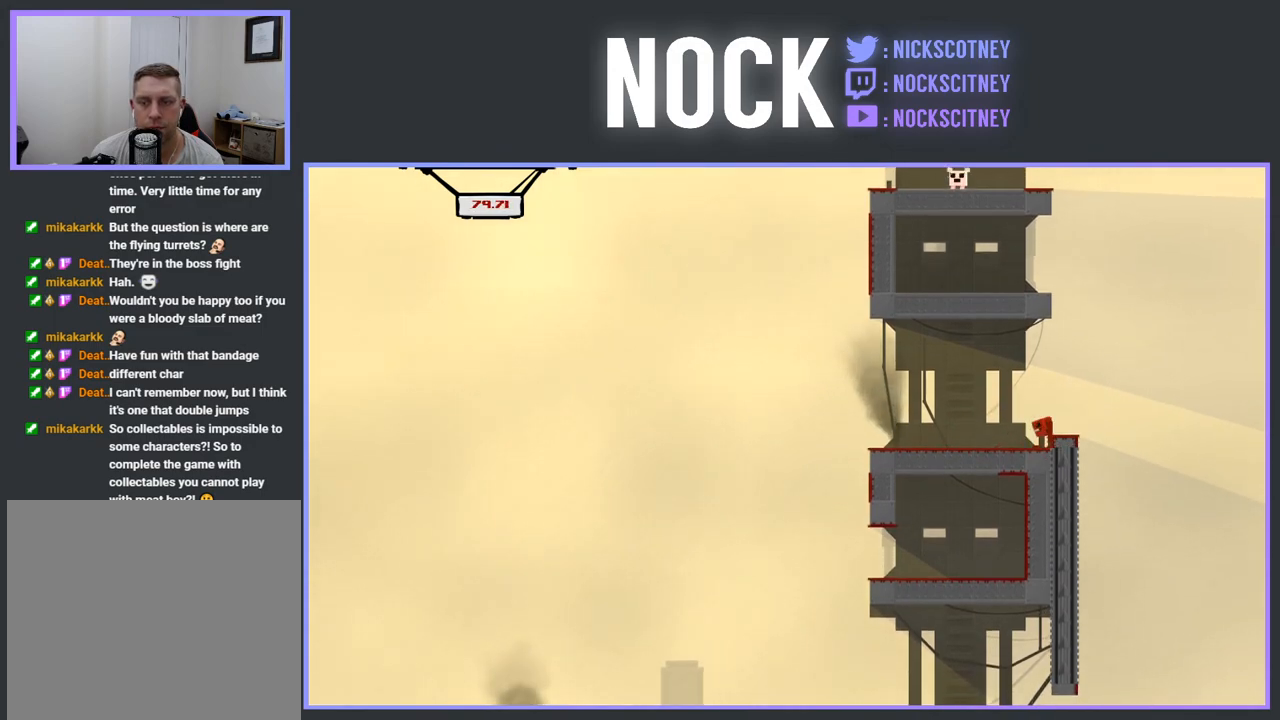
{"buttons": [], "events": [[67, "DPAD_RIGHT", "down"], [100, "CROSS", "up"], [217, "DPAD_RIGHT", "up"]]}
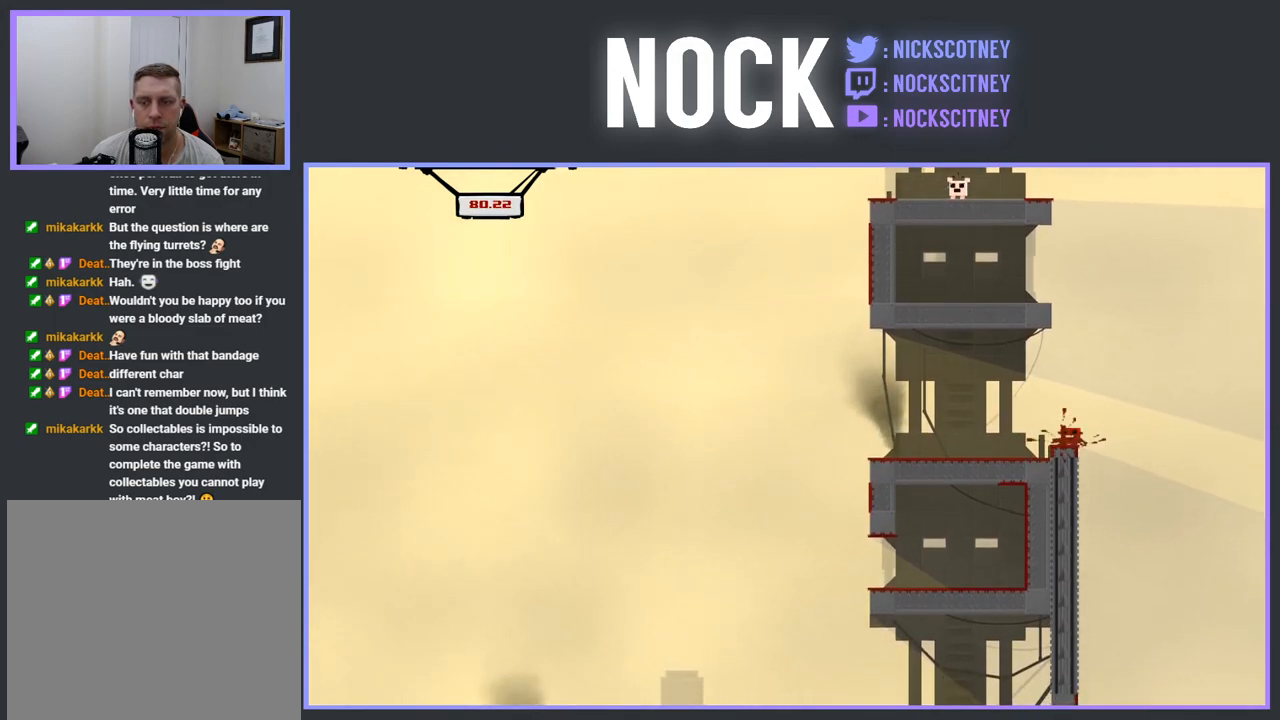
{"buttons": ["DPAD_LEFT"], "events": [[83, "DPAD_RIGHT", "down"], [250, "DPAD_RIGHT", "up"], [483, "DPAD_LEFT", "down"]]}
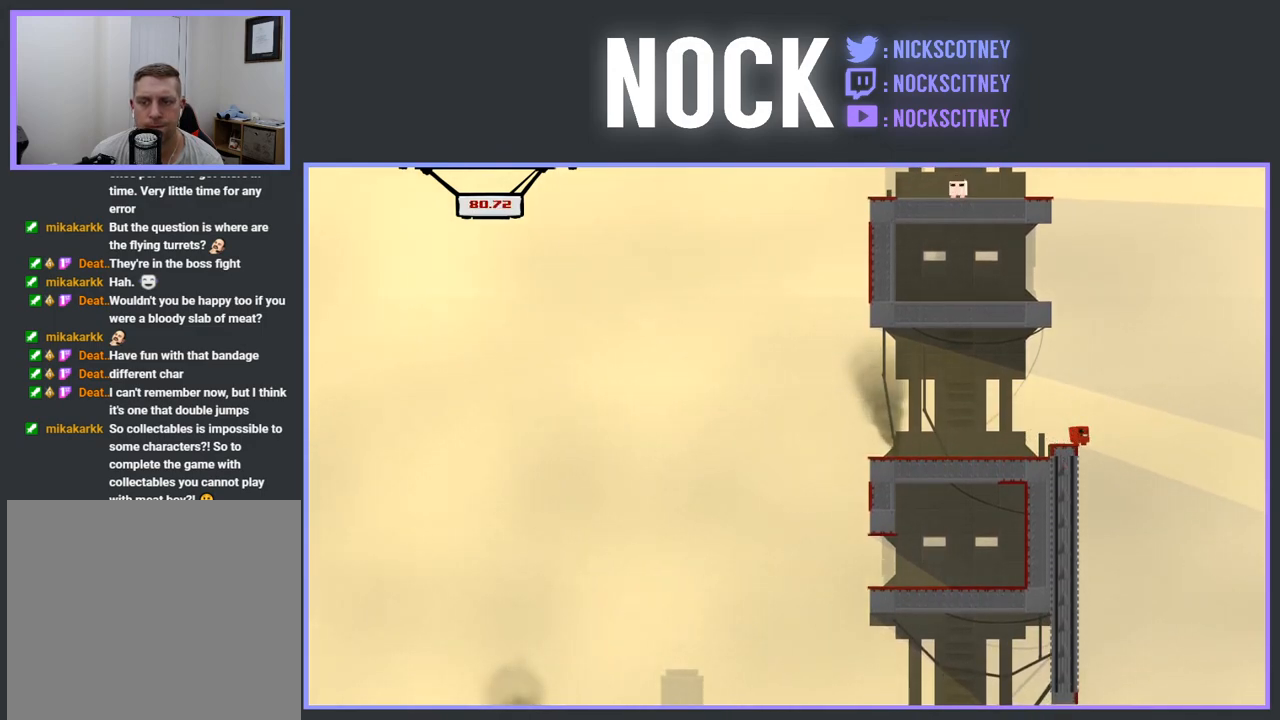
{"buttons": [], "events": [[33, "DPAD_LEFT", "up"], [200, "DPAD_RIGHT", "down"], [350, "DPAD_RIGHT", "up"]]}
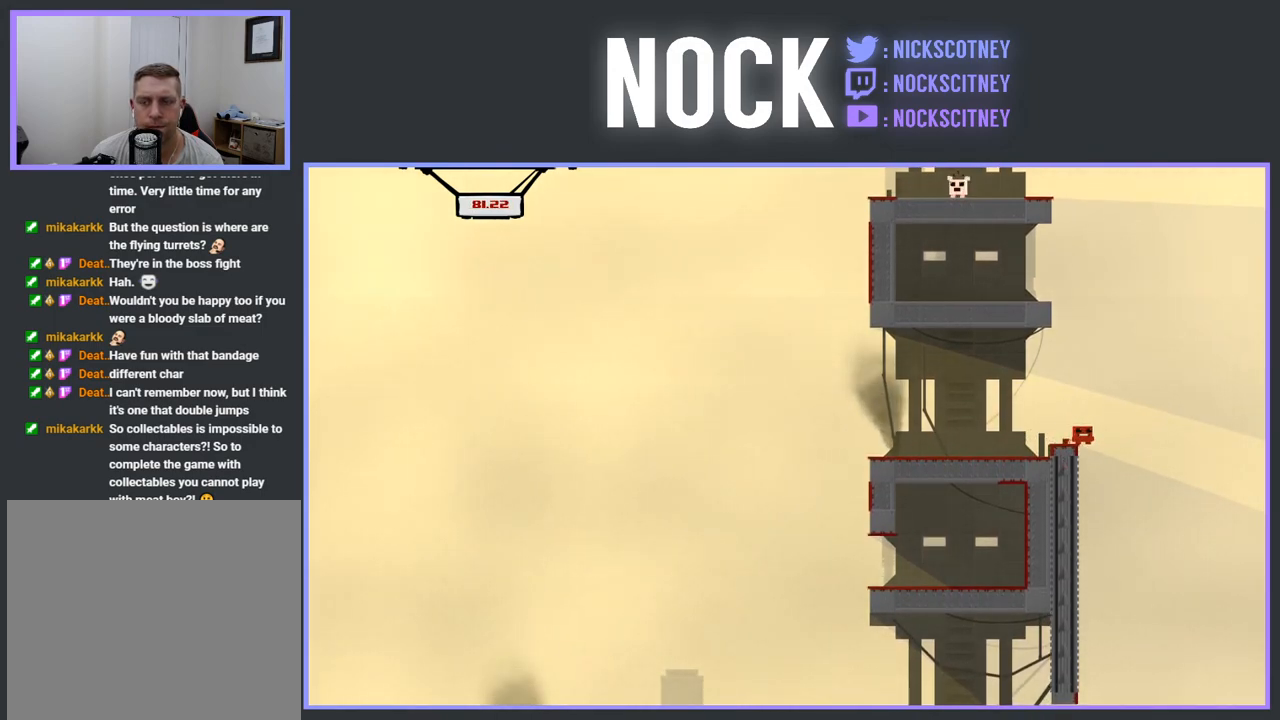
{"buttons": [], "events": [[233, "DPAD_RIGHT", "down"], [350, "DPAD_RIGHT", "up"]]}
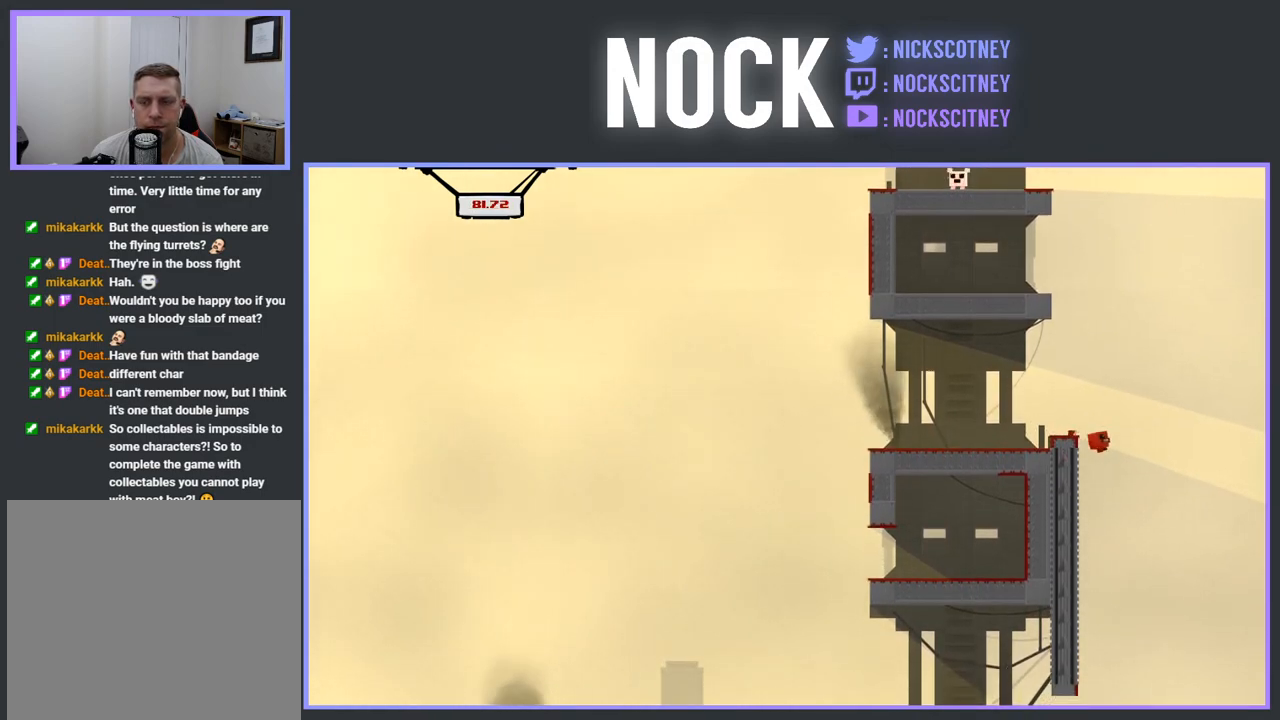
{"buttons": [], "events": [[33, "DPAD_LEFT", "down"], [417, "DPAD_LEFT", "up"]]}
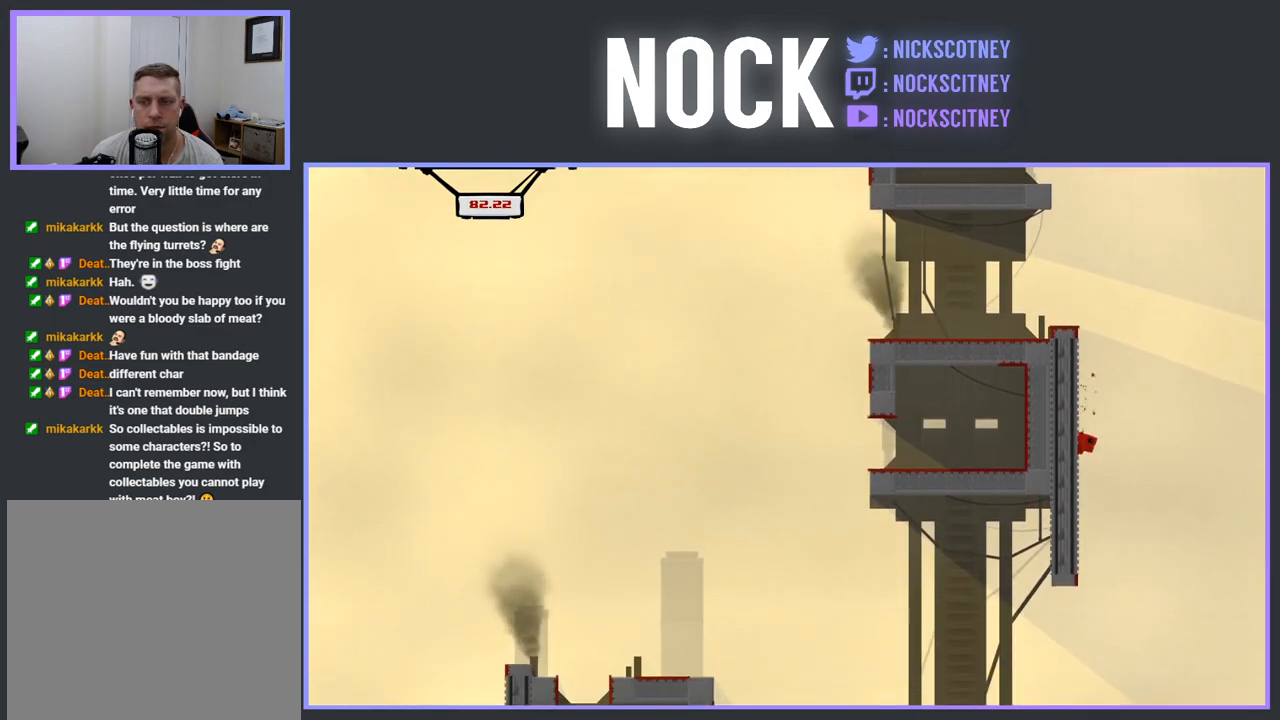
{"buttons": [], "events": []}
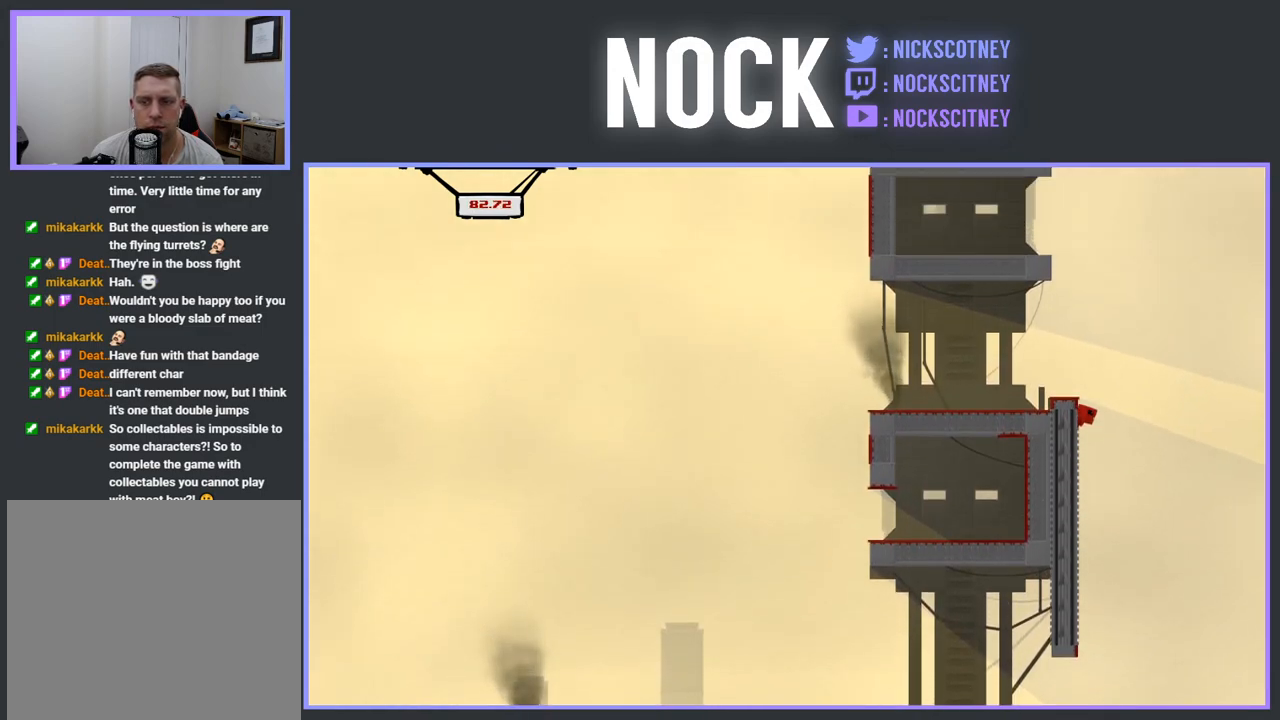
{"buttons": [], "events": []}
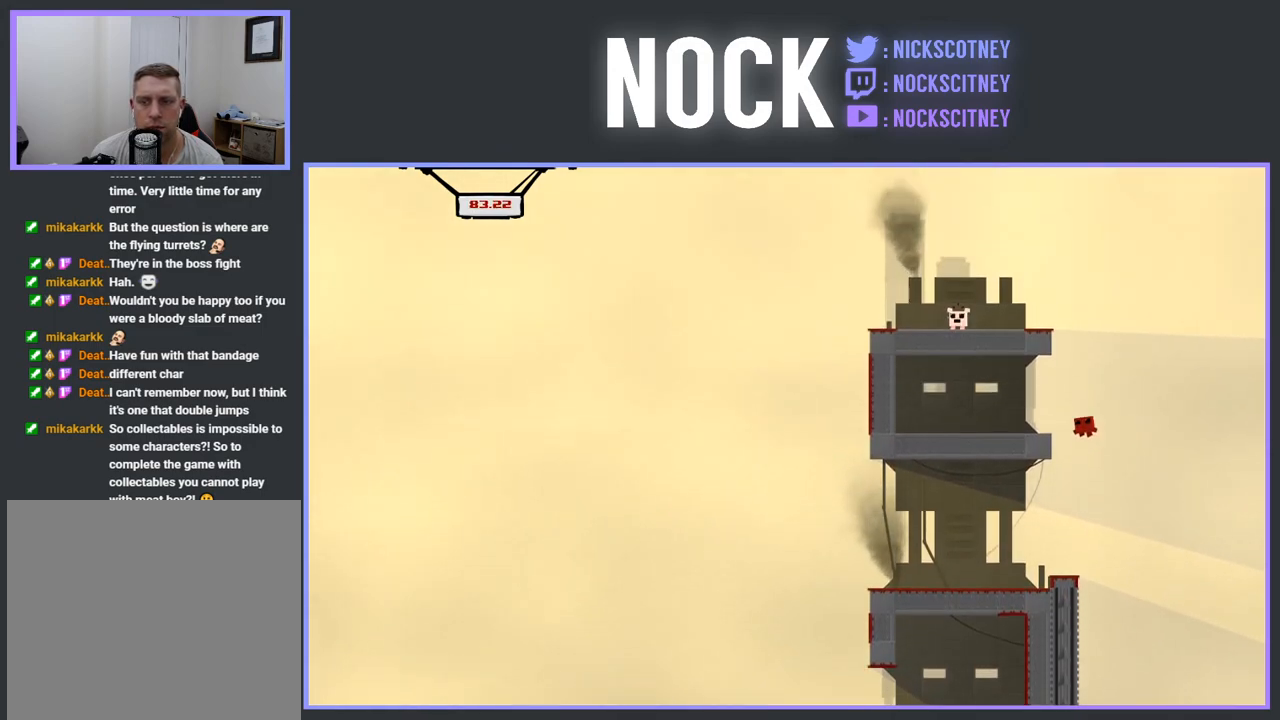
{"buttons": [], "events": []}
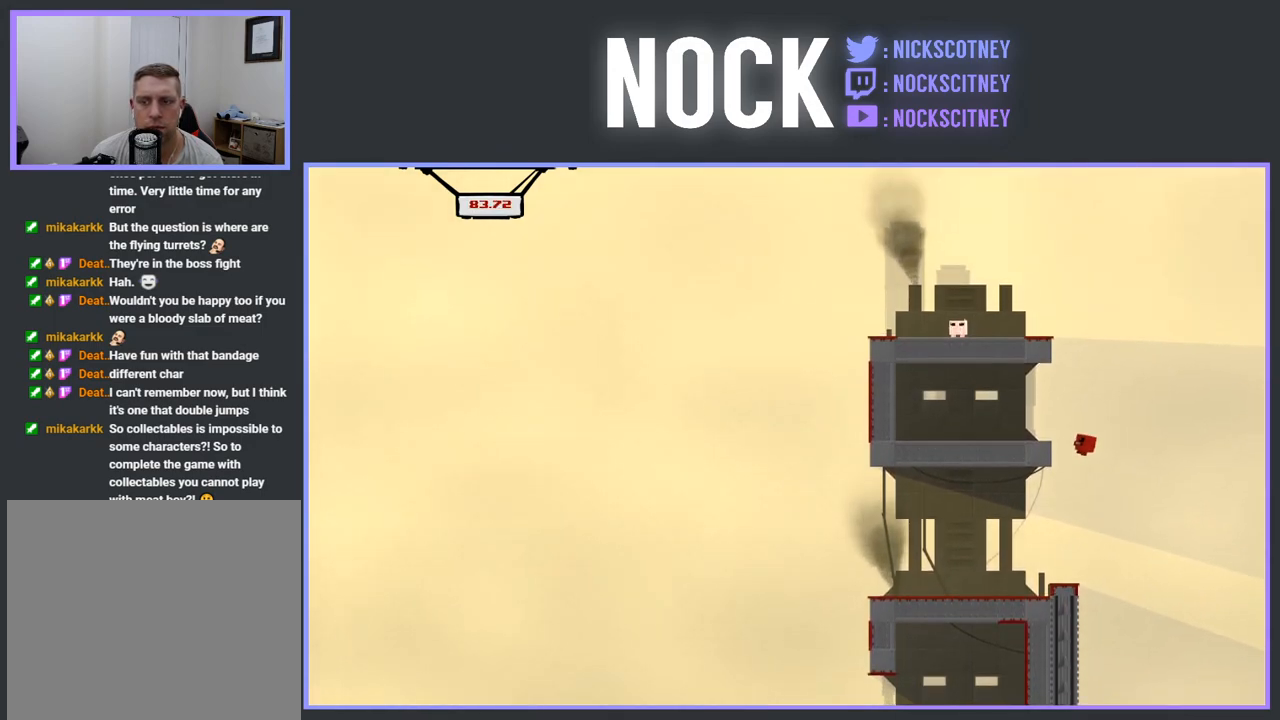
{"buttons": [], "events": []}
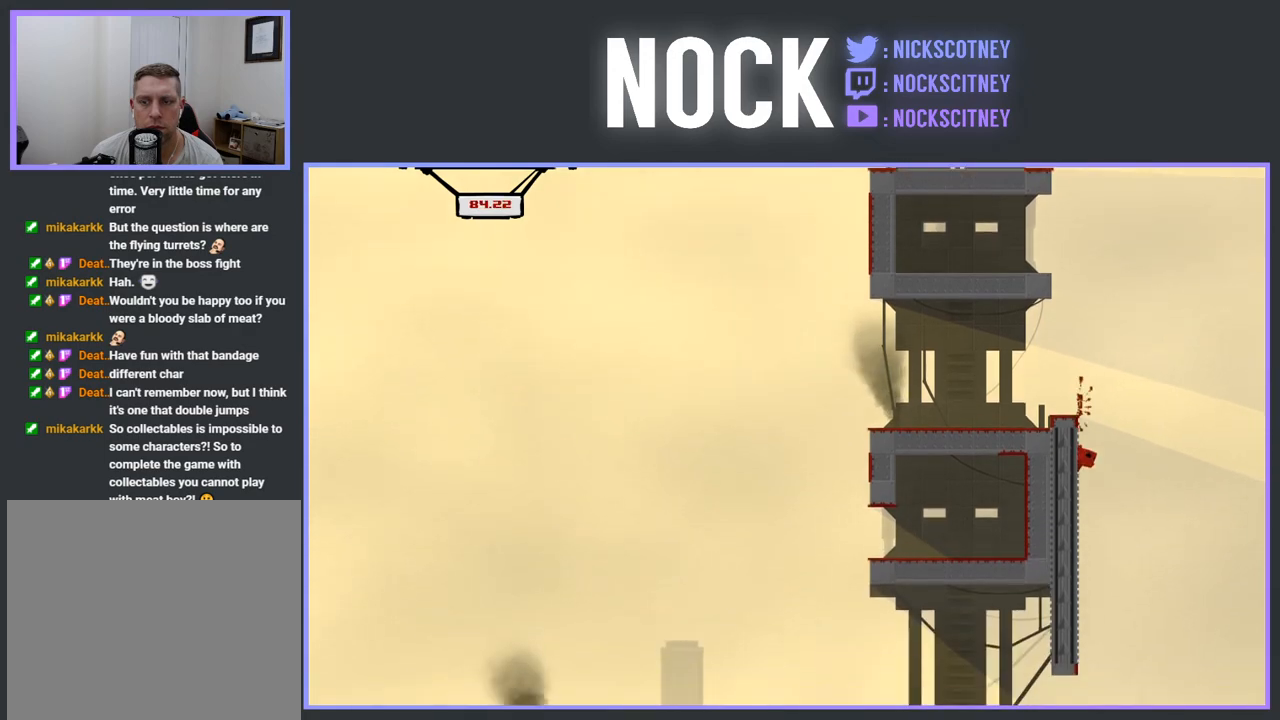
{"buttons": [], "events": [[83, "DPAD_LEFT", "down"], [383, "DPAD_LEFT", "up"]]}
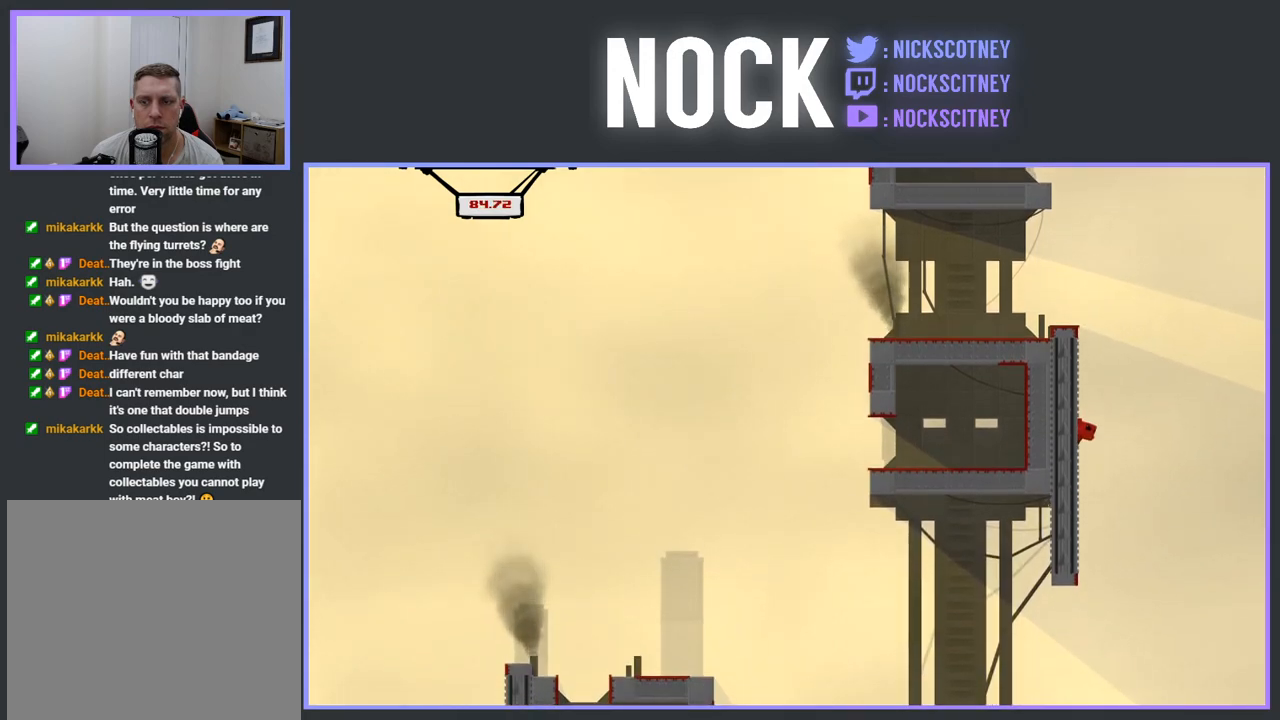
{"buttons": [], "events": []}
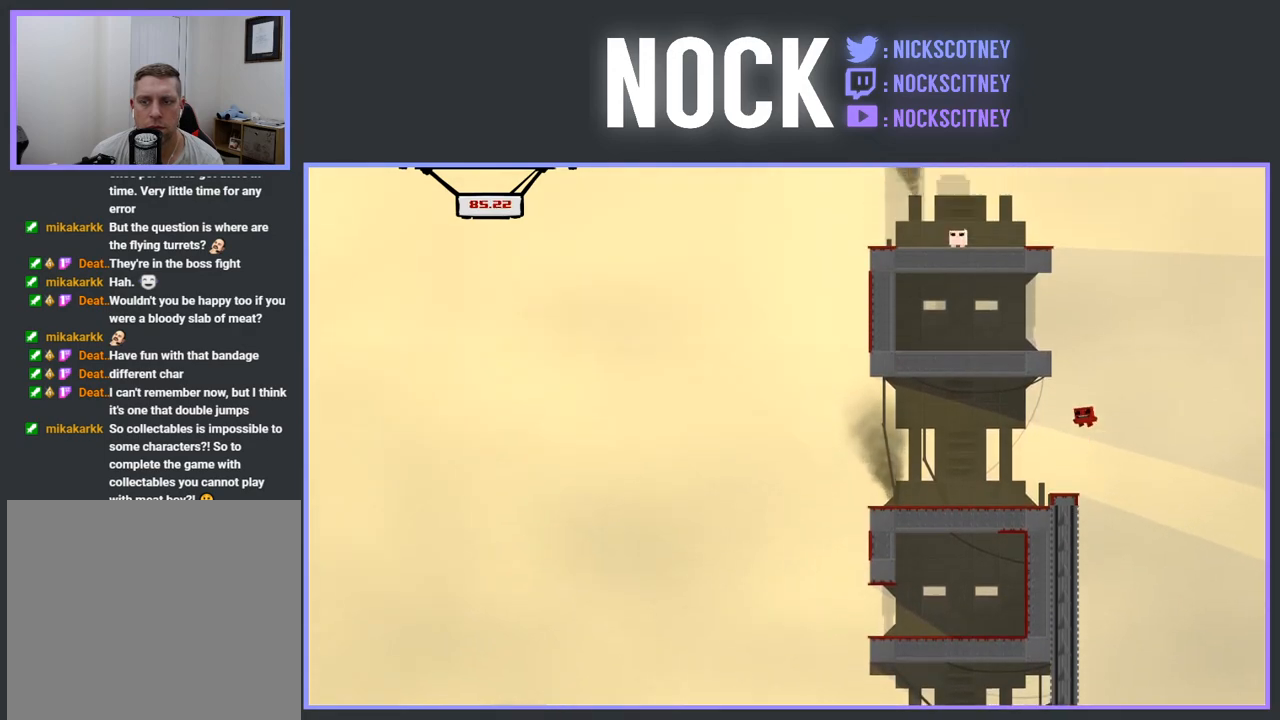
{"buttons": [], "events": []}
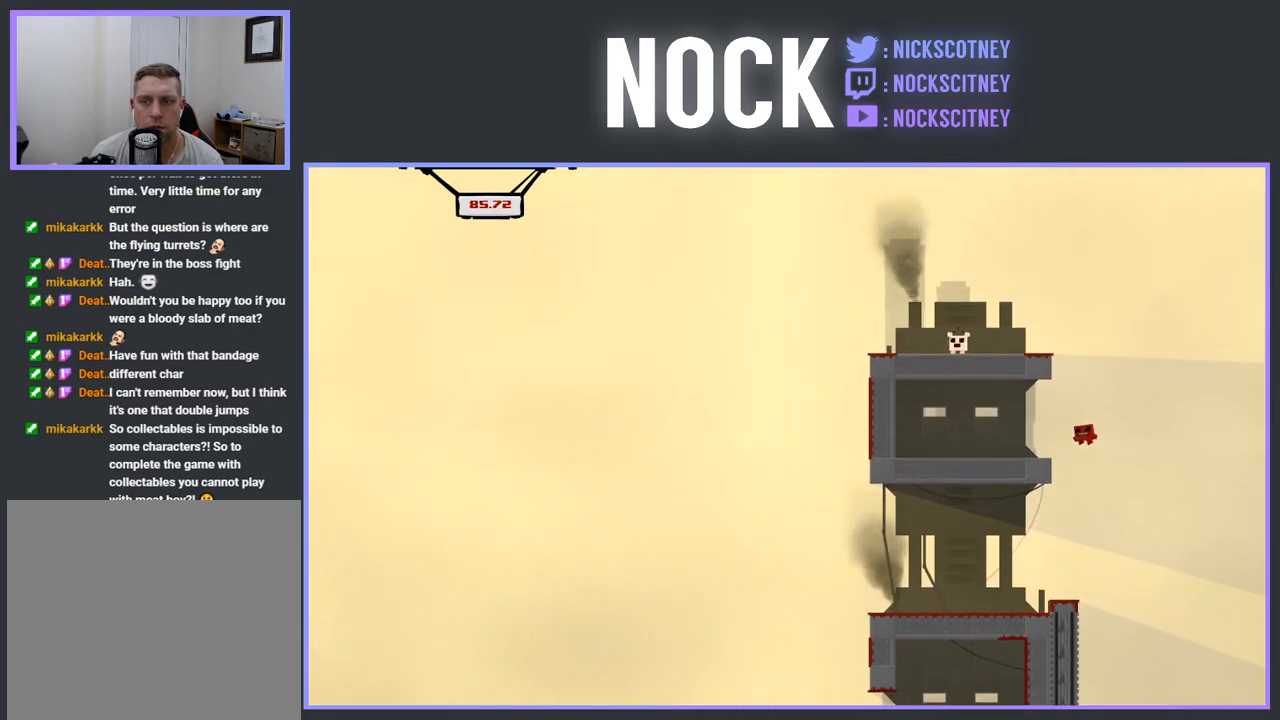
{"buttons": [], "events": []}